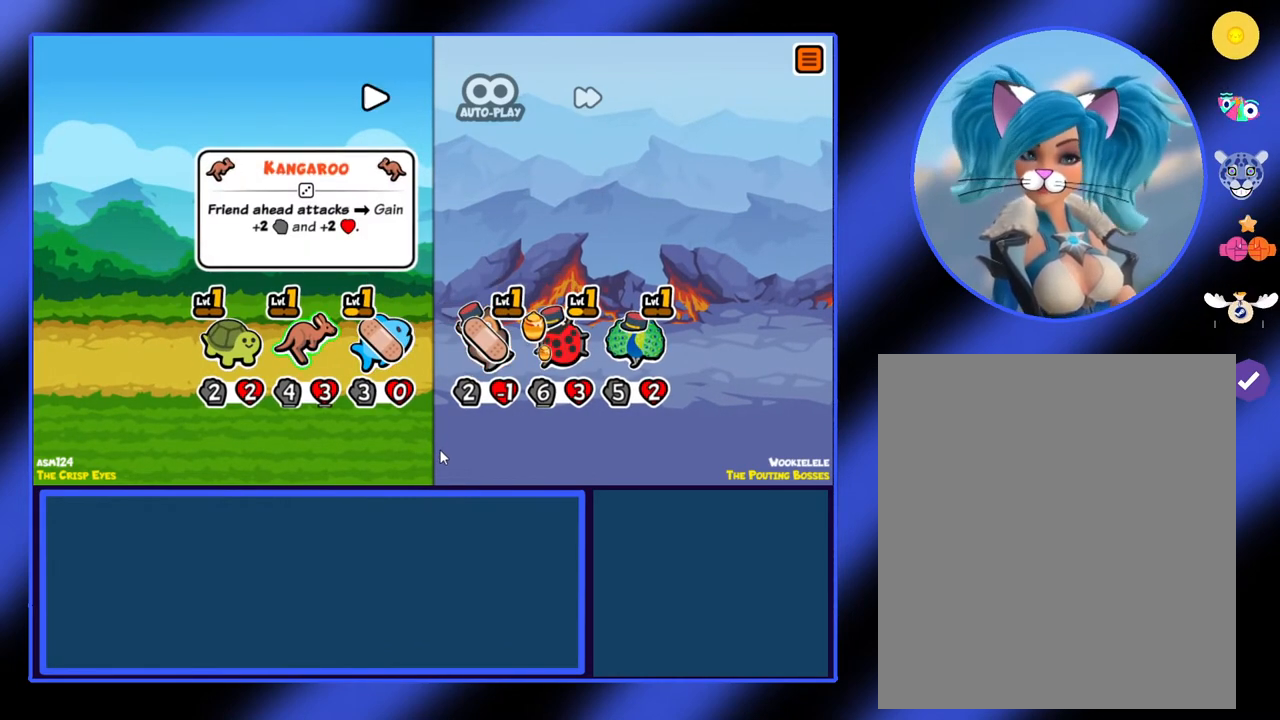
Gameplay with keyboard and mouse; each line is a JSON object with the keys and mouse buttons held at the frame after it. "events" lists presses ("down") and releases ("up") of "mouse_left", "mouse_wheel", "mouse_right", "mouse_mb4" and "mouse_mb5" between this image and that frame as [ms after this image, input, new state], when the widget could be followed in between. "mouse_left", "mouse_wheel", "mouse_right", "mouse_mb4", "mouse_mb5" = the "left", "wheel", "right", "mb4", "mb5" buttons of the "mouse" list. No other keys are recorded. "wheel" means that the mouse wheel is clicked or scrolled. Not read: mouse_move.
{"keys": [], "mouse": [], "events": [[467, "mouse_left", "down"], [500, "mouse_left", "up"]]}
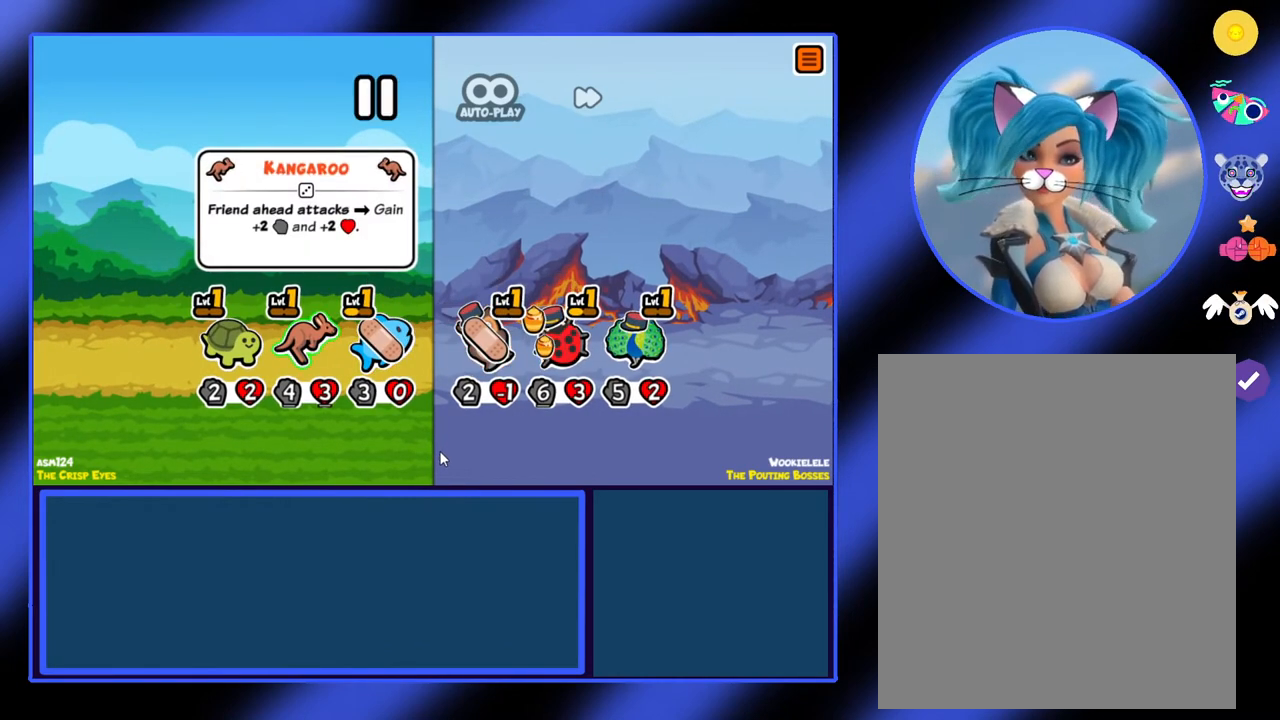
{"keys": [], "mouse": [], "events": []}
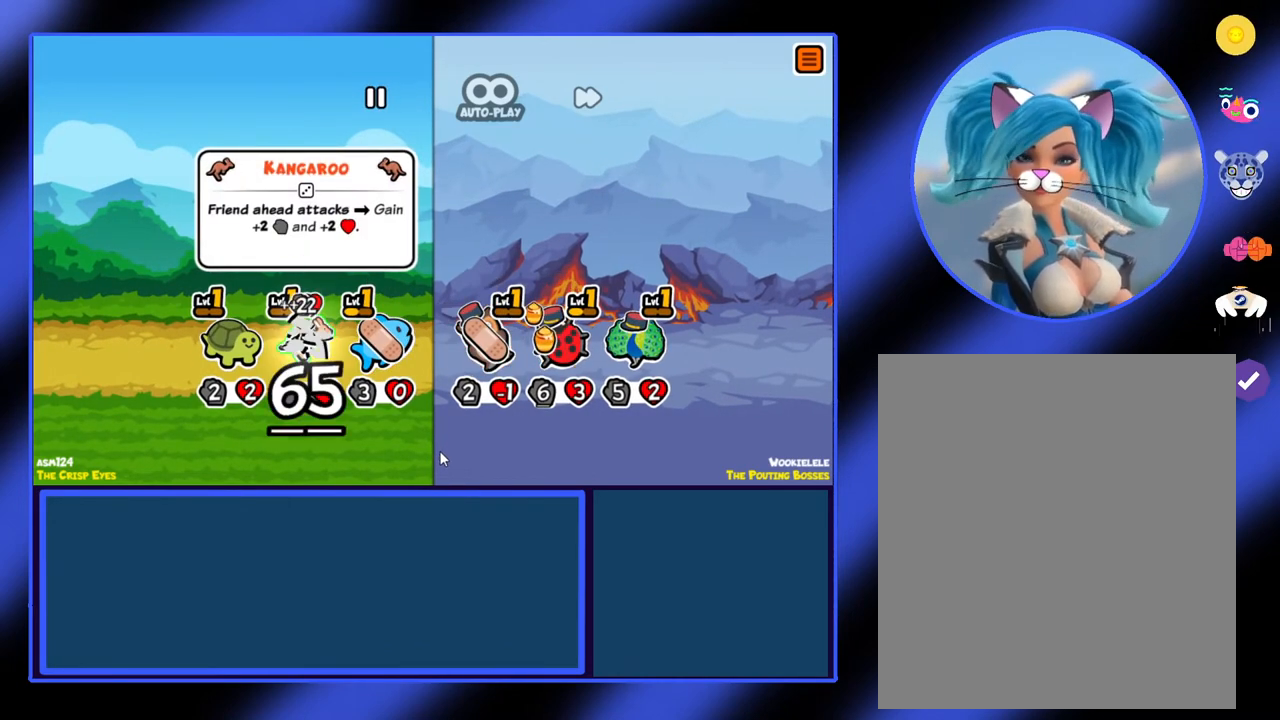
{"keys": [], "mouse": [], "events": []}
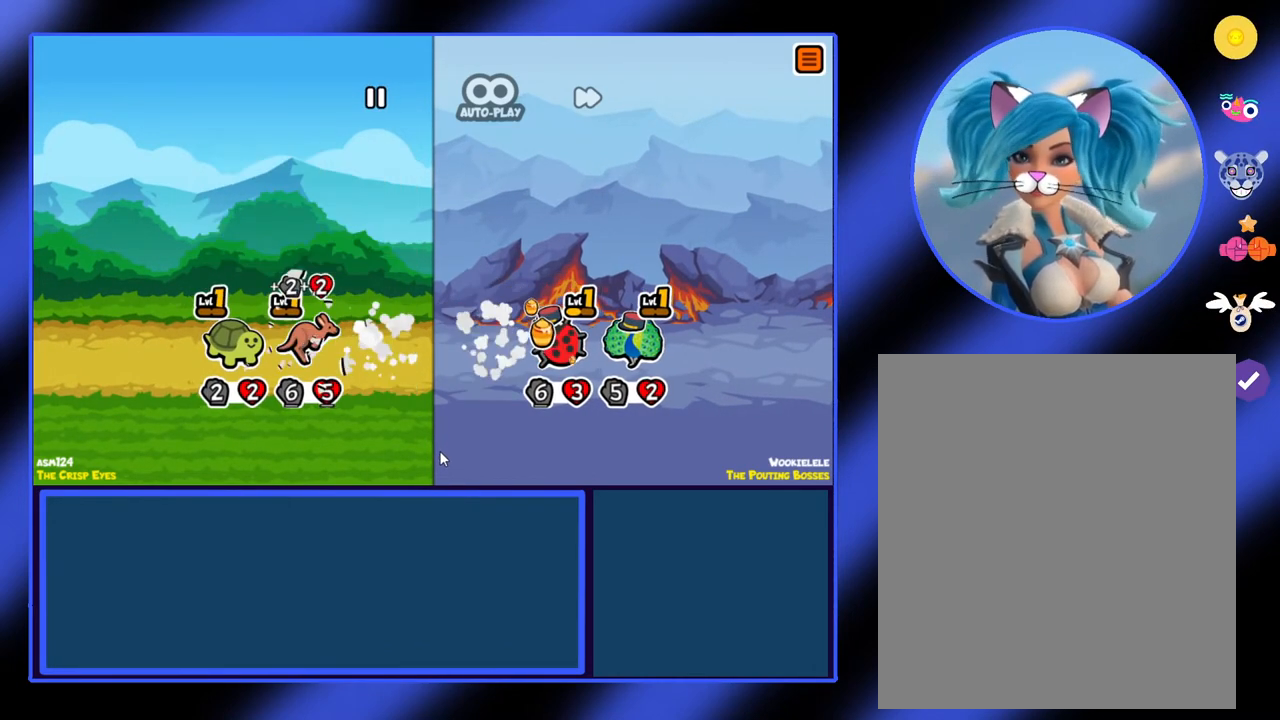
{"keys": [], "mouse": [], "events": []}
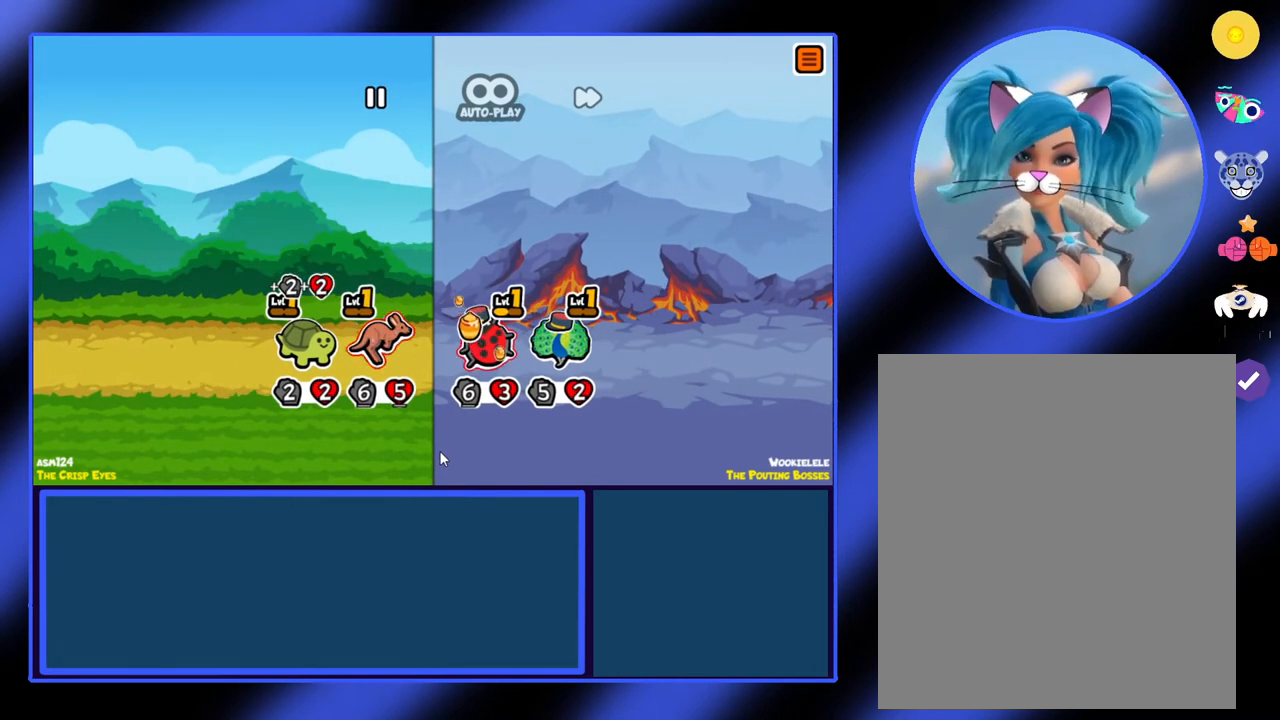
{"keys": [], "mouse": [], "events": [[233, "mouse_left", "down"], [267, "mouse_left", "up"]]}